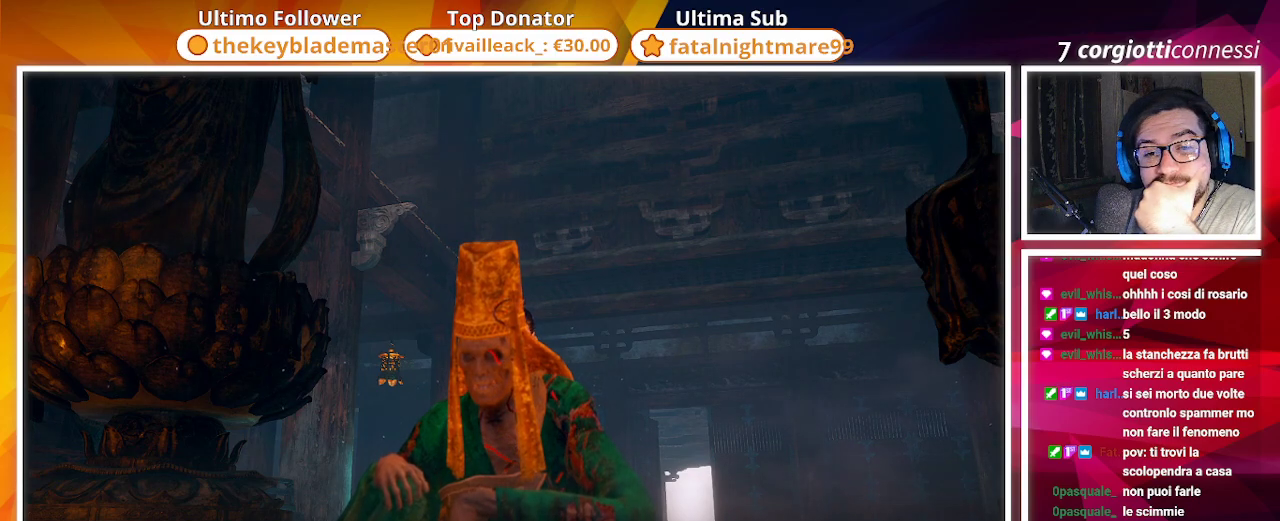
Gameplay with a controller (PlayStation layout); each line is a JSON object with the inputs held at the frame after it. "events" lists button and stick changes between this image and that frame as [ms after this image, input, new state], when the widget could be followed in between.
{"buttons": [], "left_stick": "center", "right_stick": "left", "events": [[367, "right_stick", "left"]]}
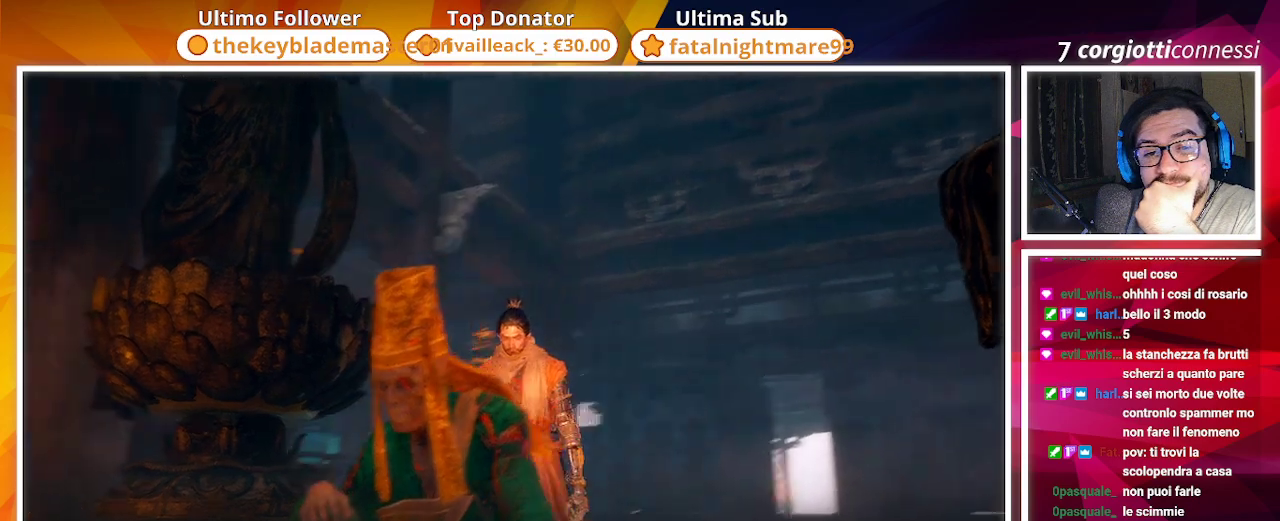
{"buttons": [], "left_stick": "center", "right_stick": "up-left", "events": [[500, "right_stick", "up-left"]]}
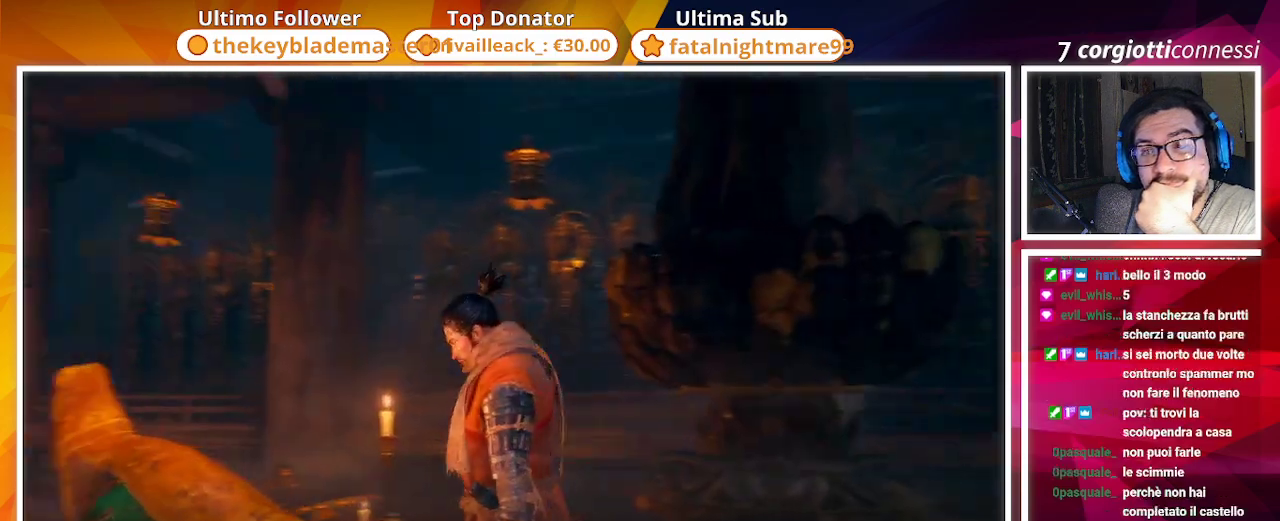
{"buttons": [], "left_stick": "center", "right_stick": "center", "events": [[283, "right_stick", "center"]]}
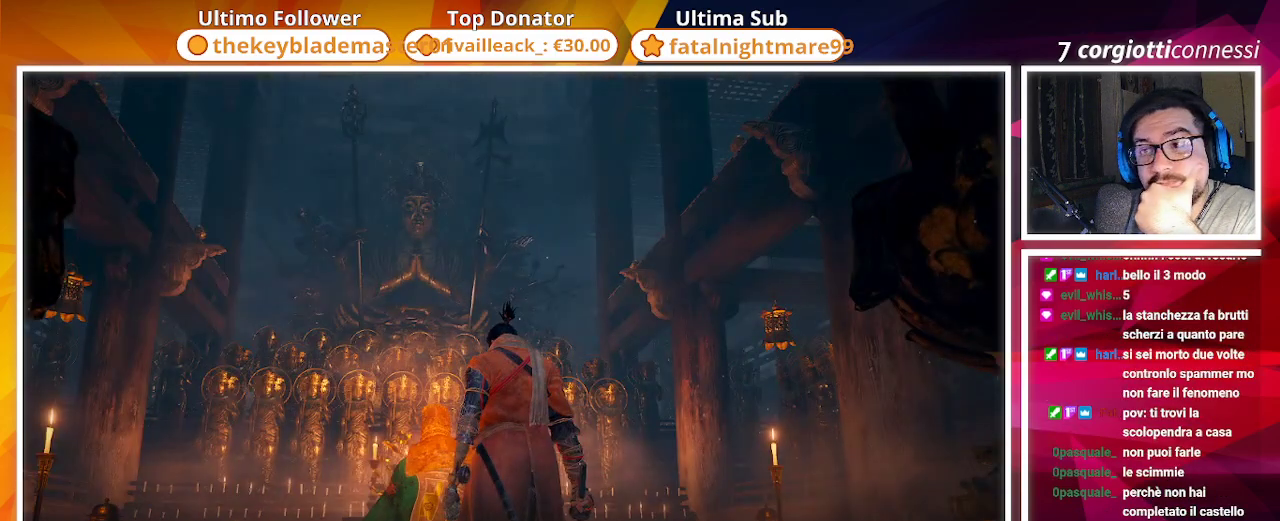
{"buttons": [], "left_stick": "center", "right_stick": "down", "events": [[300, "right_stick", "down"]]}
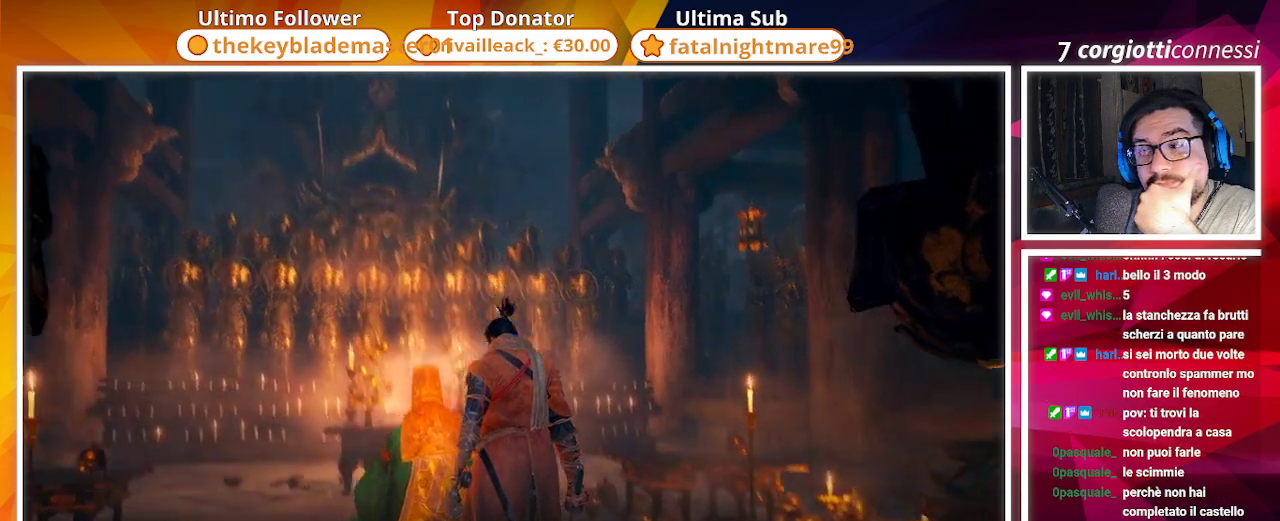
{"buttons": [], "left_stick": "center", "right_stick": "center", "events": [[283, "right_stick", "center"]]}
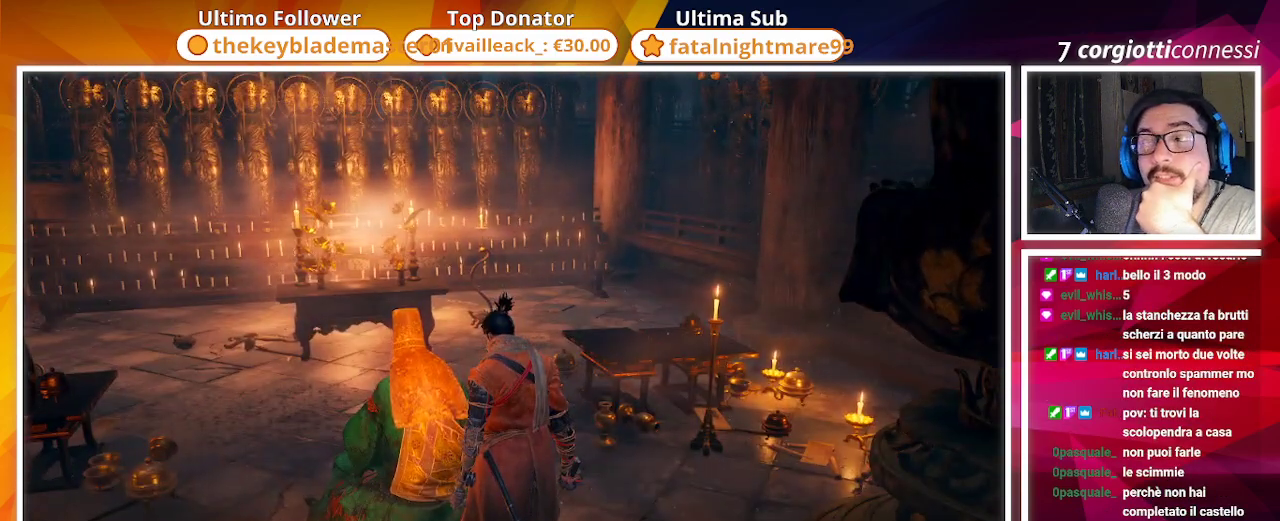
{"buttons": [], "left_stick": "center", "right_stick": "center", "events": []}
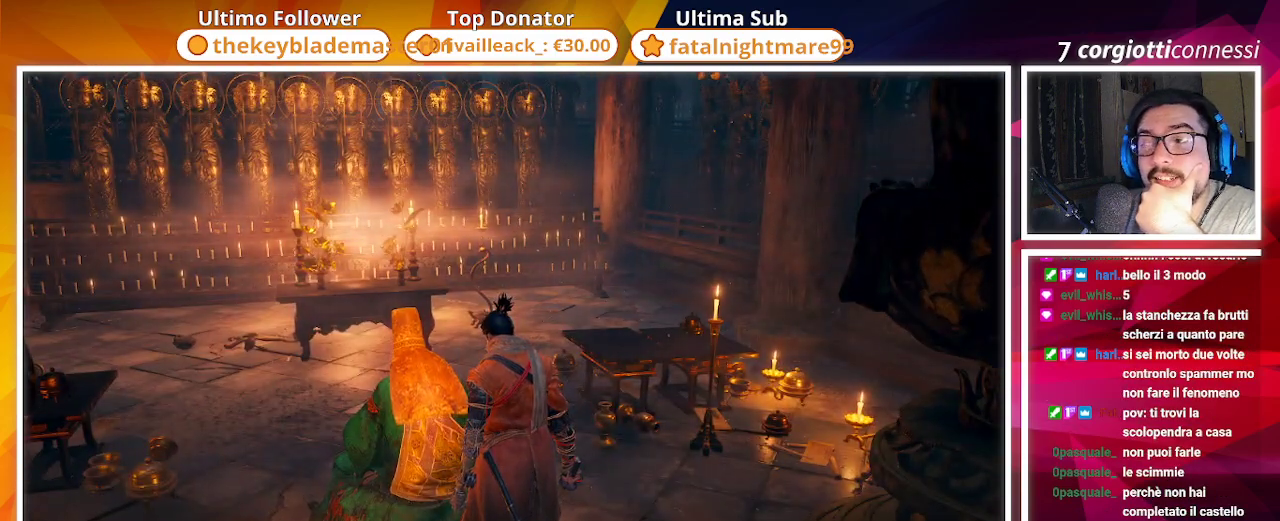
{"buttons": [], "left_stick": "center", "right_stick": "center", "events": []}
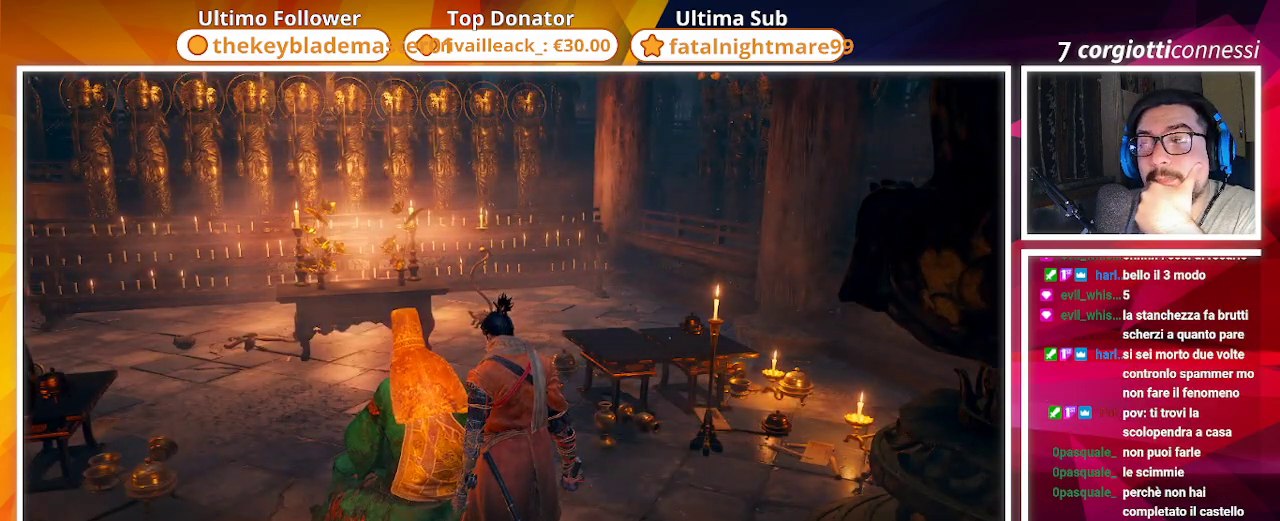
{"buttons": [], "left_stick": "center", "right_stick": "right", "events": [[167, "right_stick", "left"], [300, "right_stick", "center"], [383, "right_stick", "right"]]}
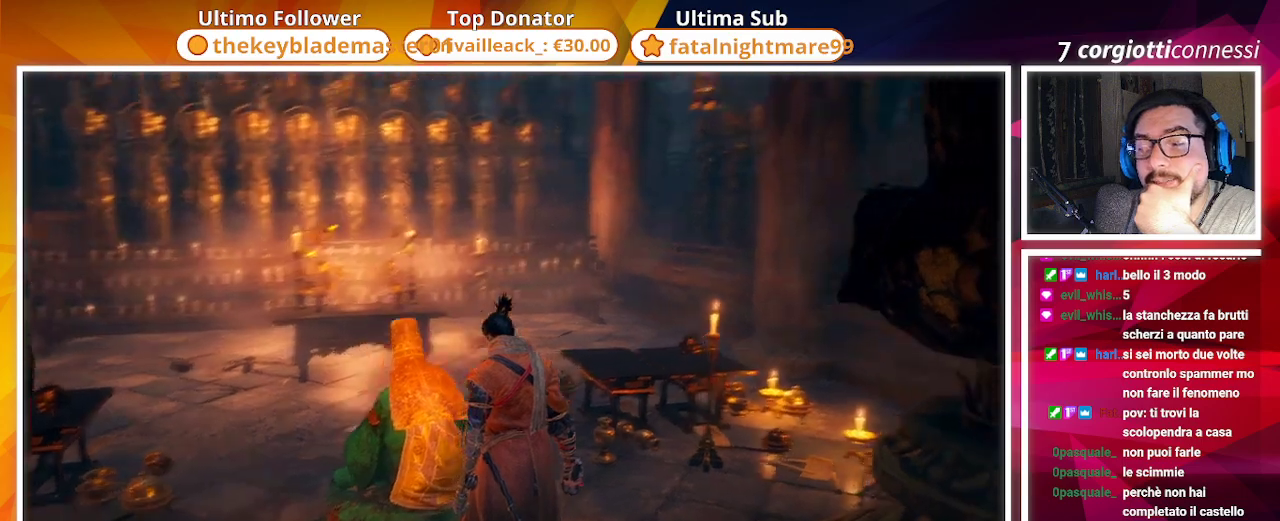
{"buttons": [], "left_stick": "center", "right_stick": "right", "events": []}
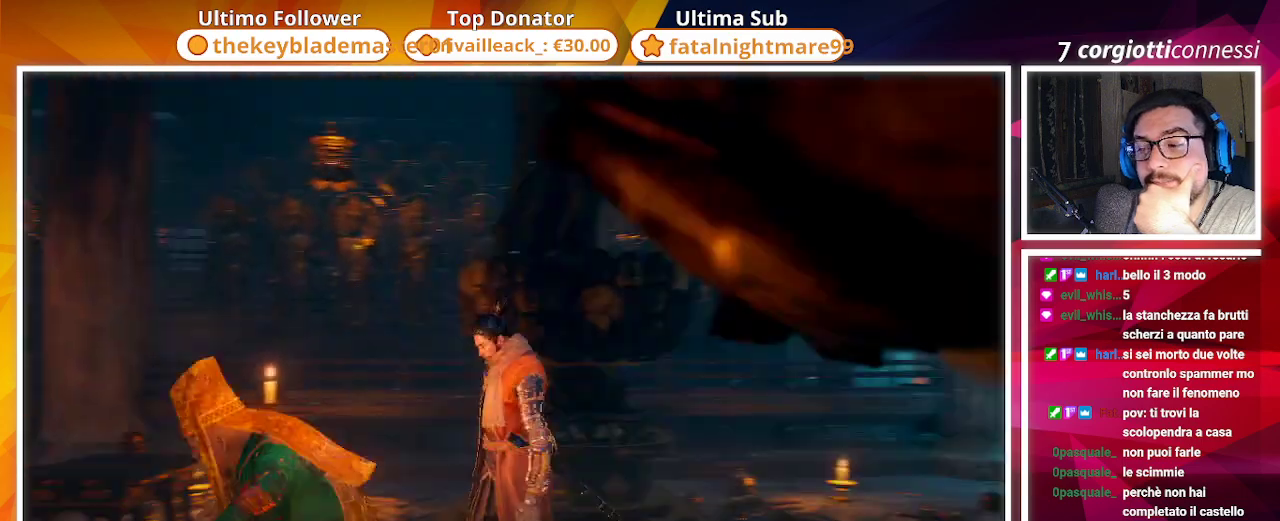
{"buttons": [], "left_stick": "center", "right_stick": "center", "events": [[167, "right_stick", "up-right"], [300, "right_stick", "center"]]}
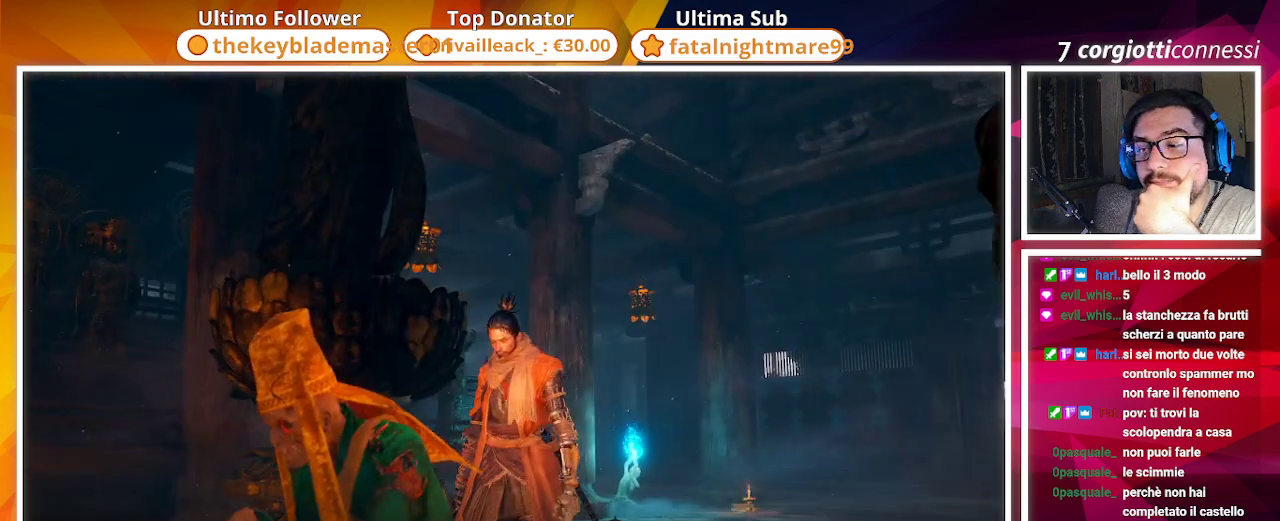
{"buttons": [], "left_stick": "center", "right_stick": "right", "events": [[17, "right_stick", "right"]]}
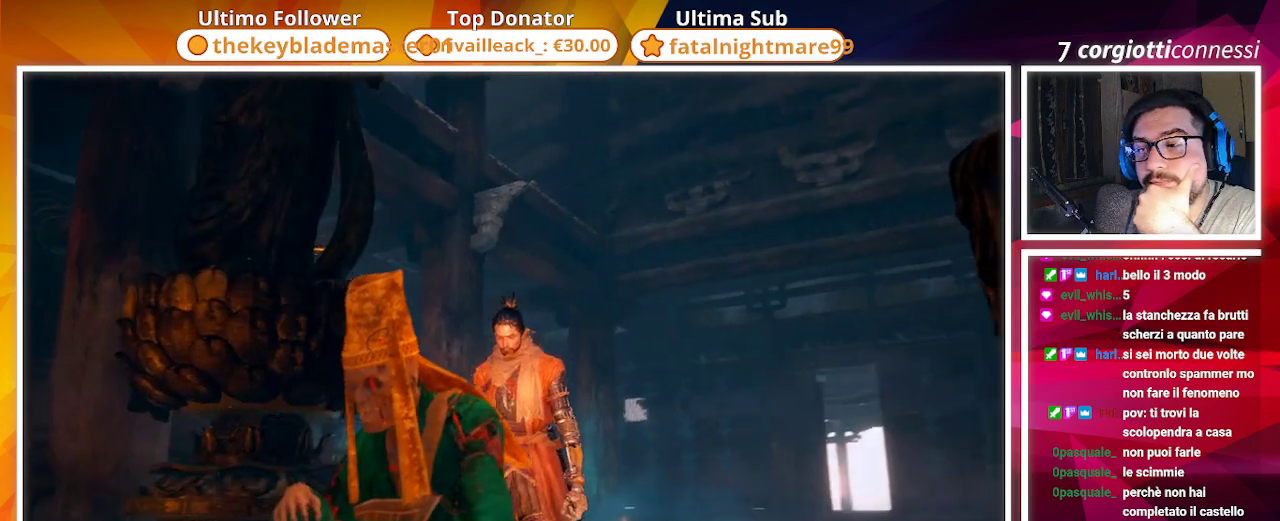
{"buttons": [], "left_stick": "center", "right_stick": "center", "events": [[200, "right_stick", "center"]]}
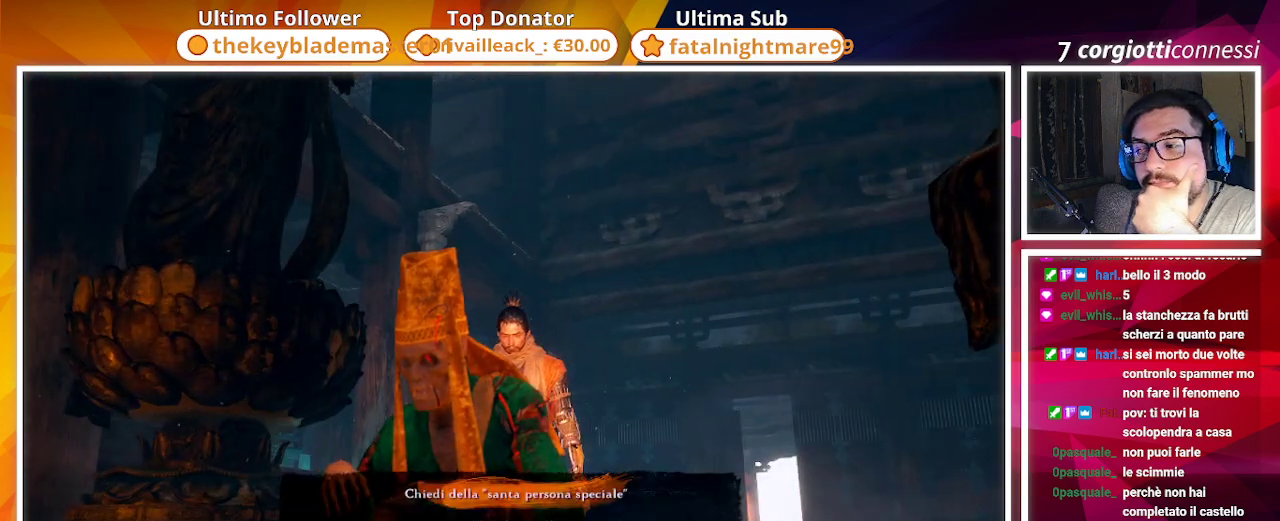
{"buttons": [], "left_stick": "center", "right_stick": "center", "events": []}
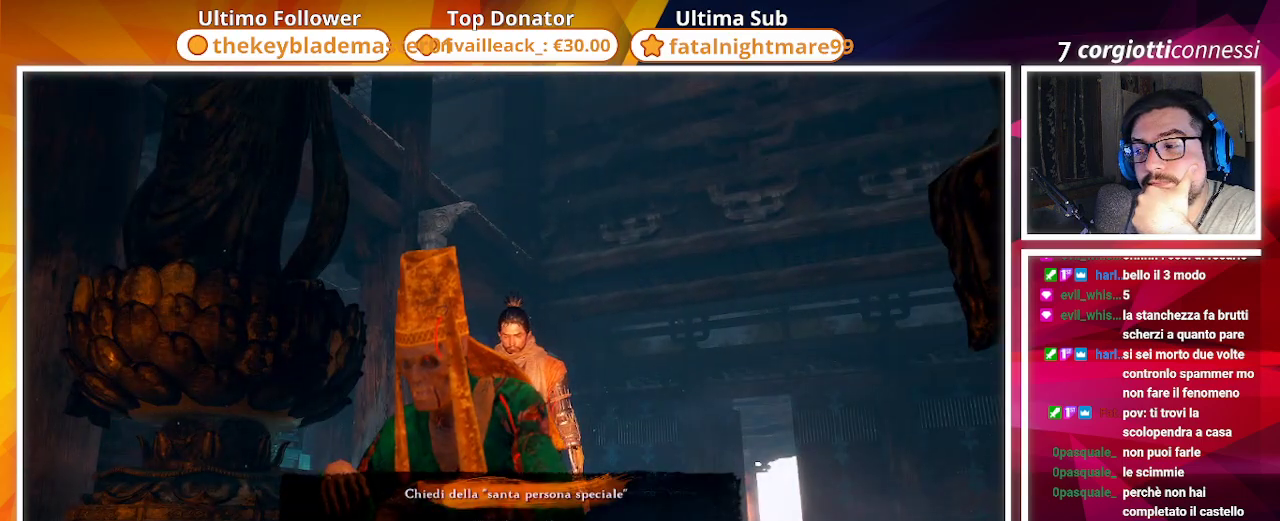
{"buttons": [], "left_stick": "center", "right_stick": "center", "events": []}
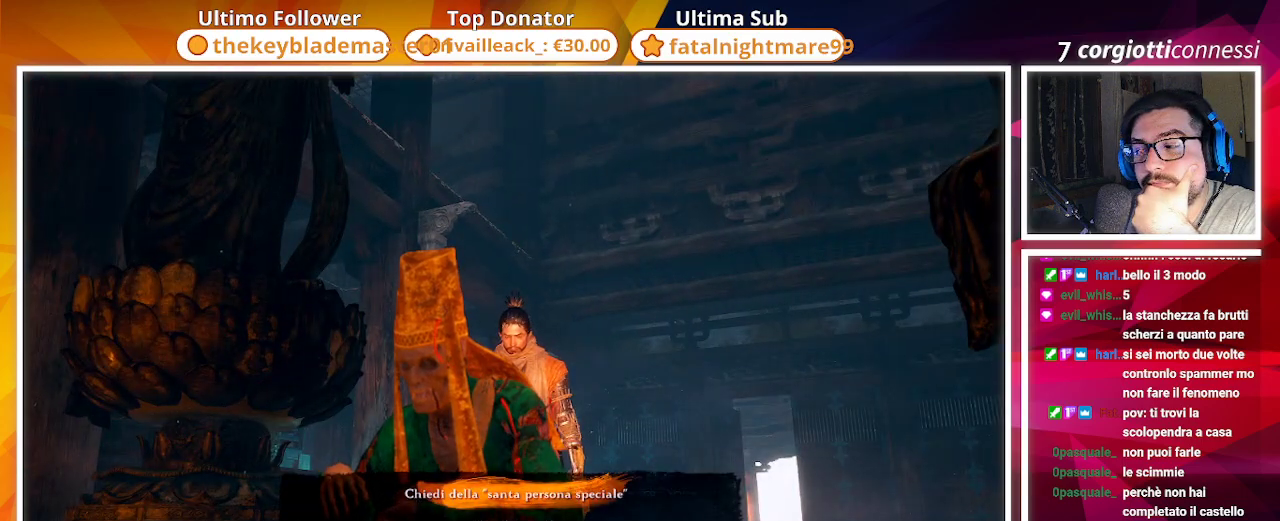
{"buttons": ["CROSS"], "left_stick": "center", "right_stick": "center", "events": [[367, "CROSS", "down"]]}
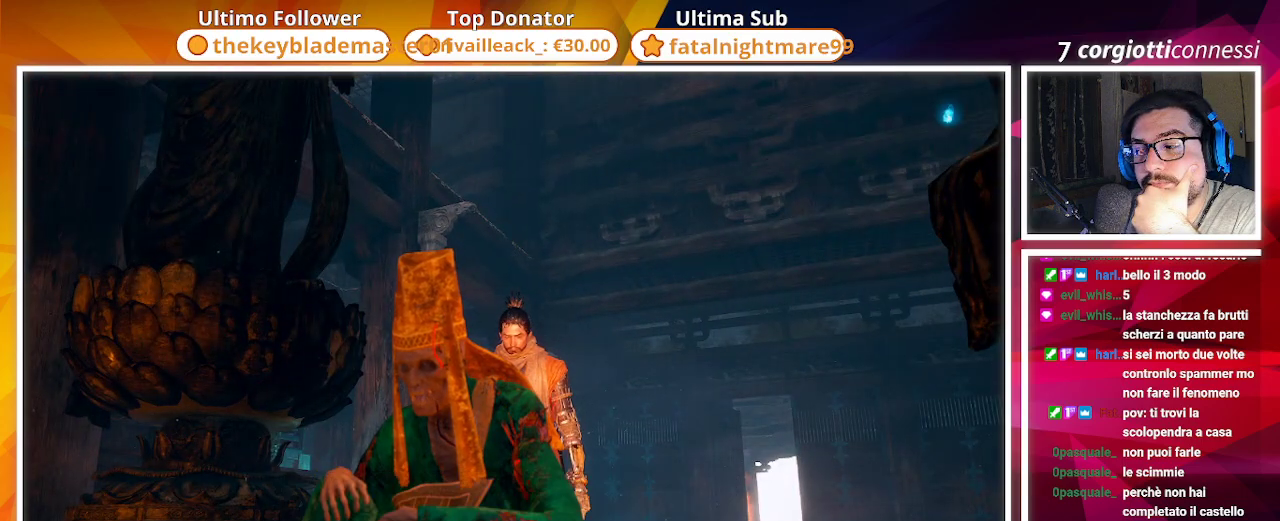
{"buttons": [], "left_stick": "center", "right_stick": "center", "events": [[33, "CROSS", "up"]]}